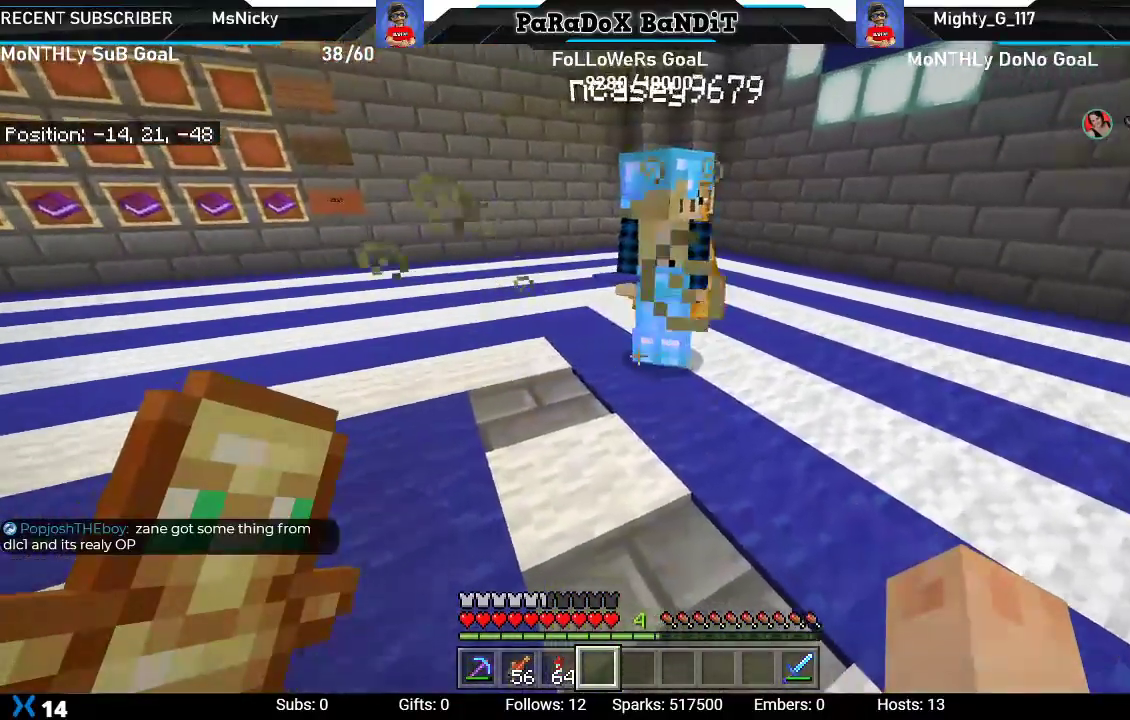
Gameplay with a controller (Xbox layout); each line is a JSON object with the inputs held at the frame after it. "events" lists button and stick changes between this image and that frame as [ms after this image, input, new state], when the widget could be followed in between.
{"buttons": [], "left_stick": "up-right", "right_stick": "center", "events": [[100, "right_stick", "center"], [117, "left_stick", "up-right"]]}
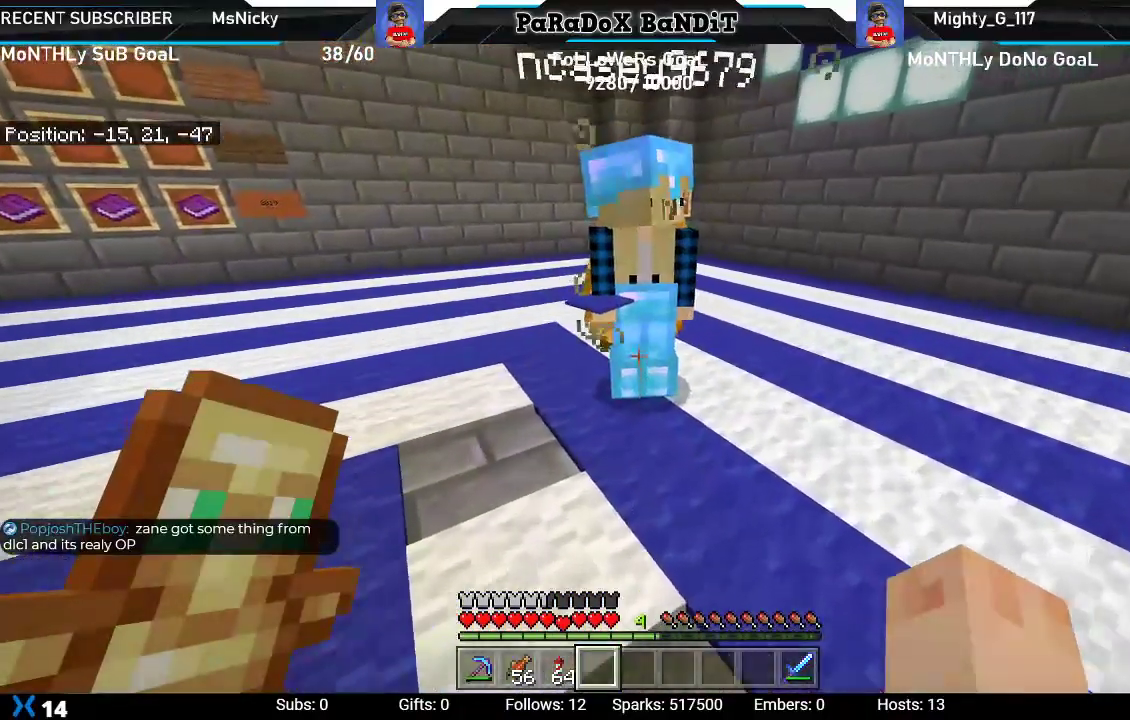
{"buttons": [], "left_stick": "up-right", "right_stick": "center", "events": []}
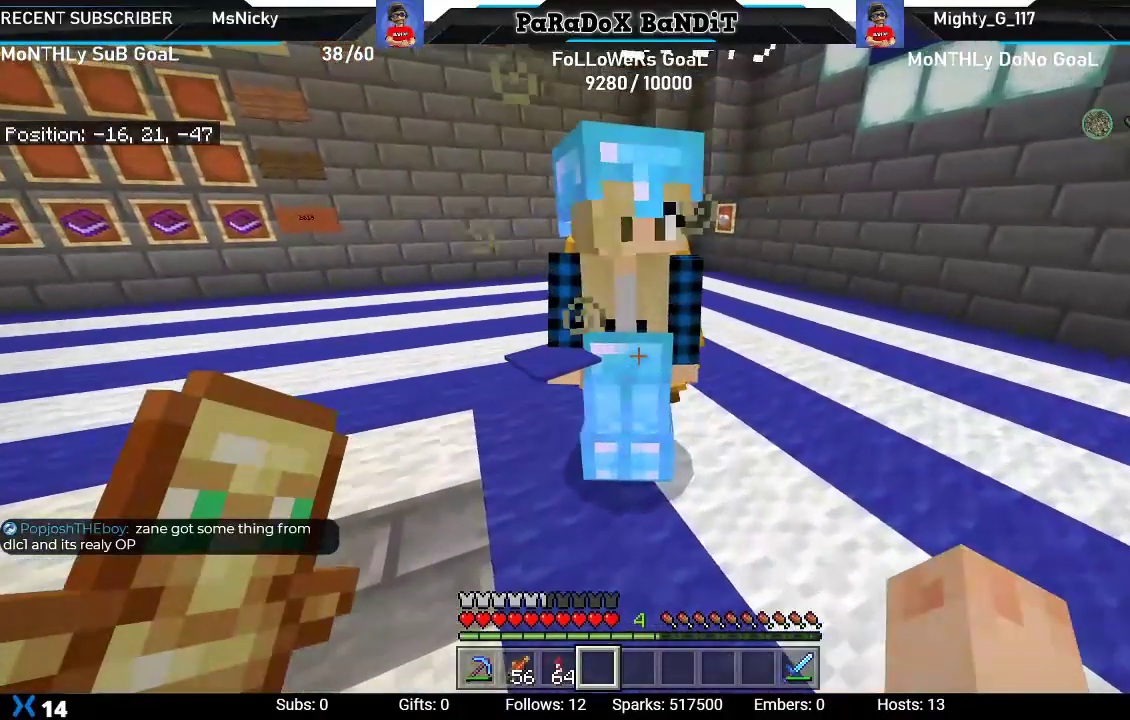
{"buttons": [], "left_stick": "center", "right_stick": "center", "events": [[133, "left_stick", "center"]]}
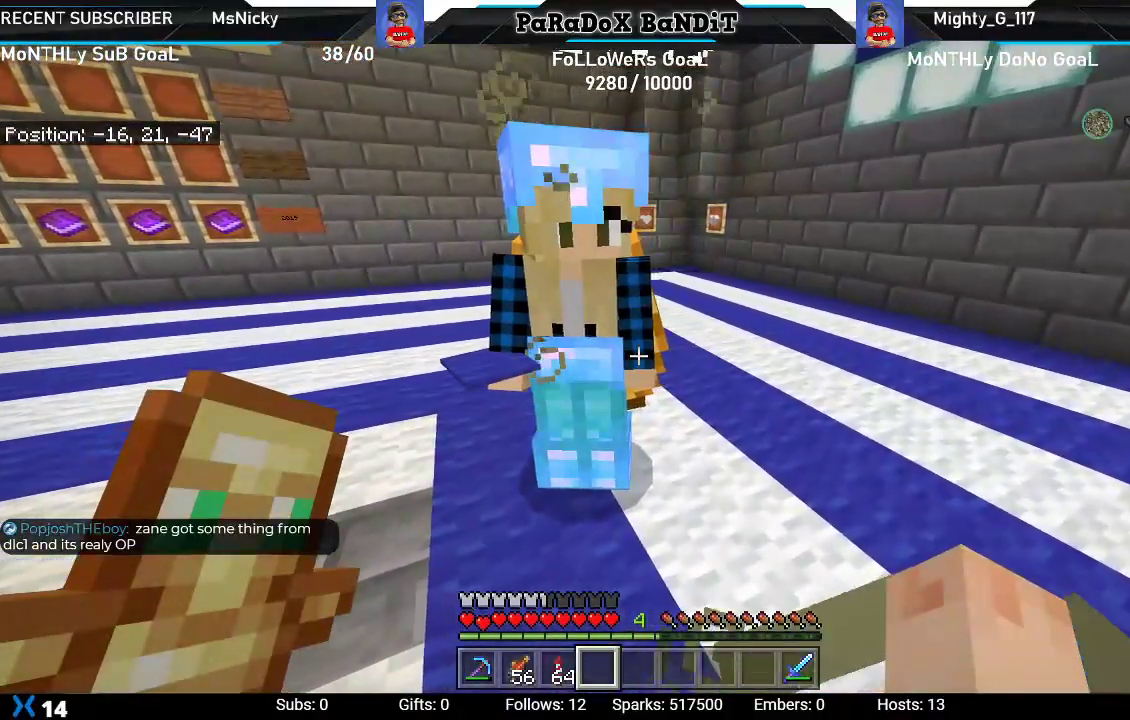
{"buttons": [], "left_stick": "up", "right_stick": "center", "events": [[450, "left_stick", "up"]]}
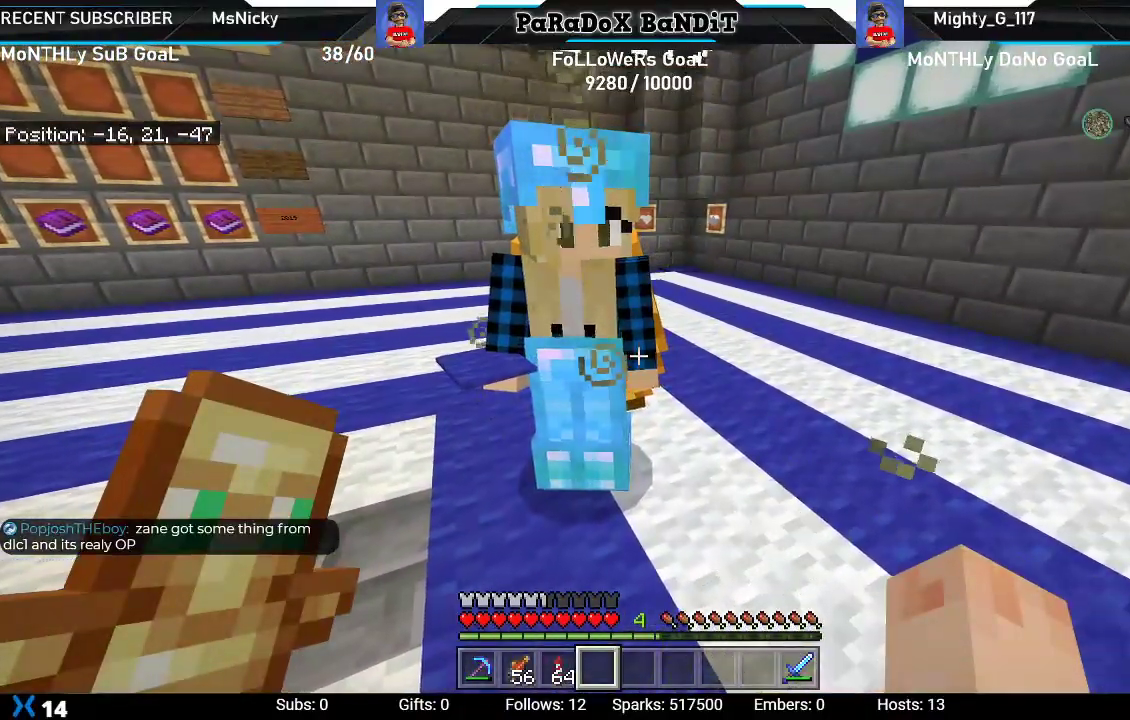
{"buttons": [], "left_stick": "center", "right_stick": "down-right", "events": [[133, "left_stick", "center"], [367, "right_stick", "down-right"]]}
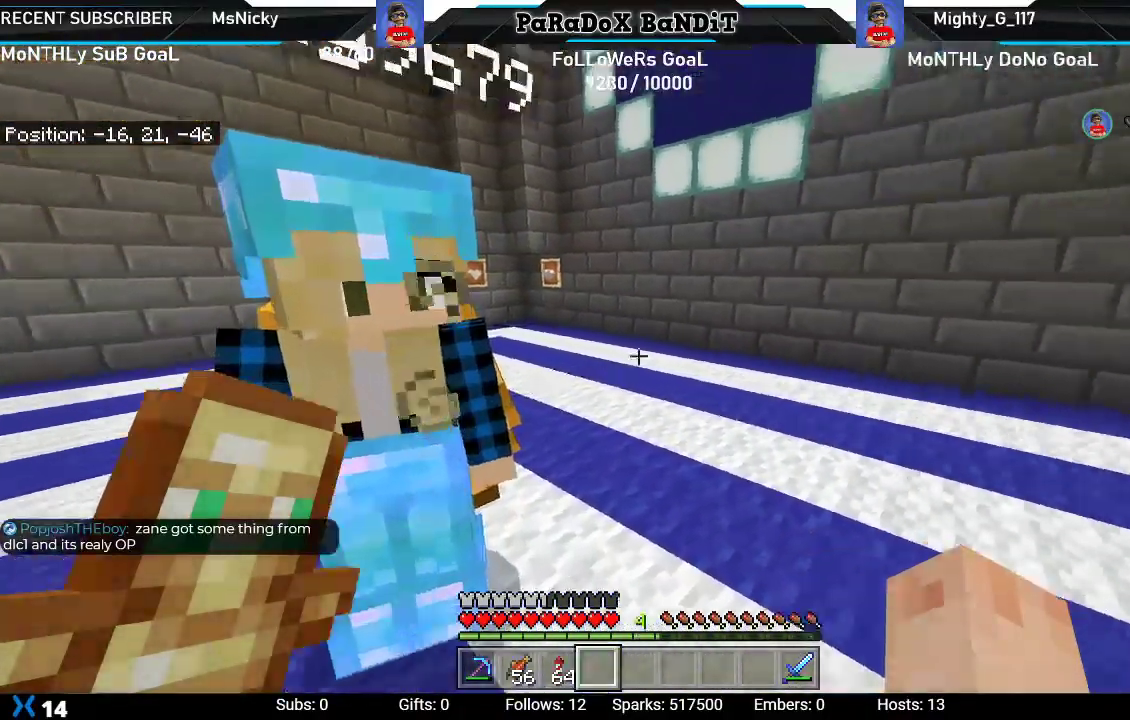
{"buttons": ["R2"], "left_stick": "center", "right_stick": "right", "events": [[133, "R2", "down"], [183, "right_stick", "center"], [317, "R2", "up"], [400, "R2", "down"], [450, "right_stick", "right"]]}
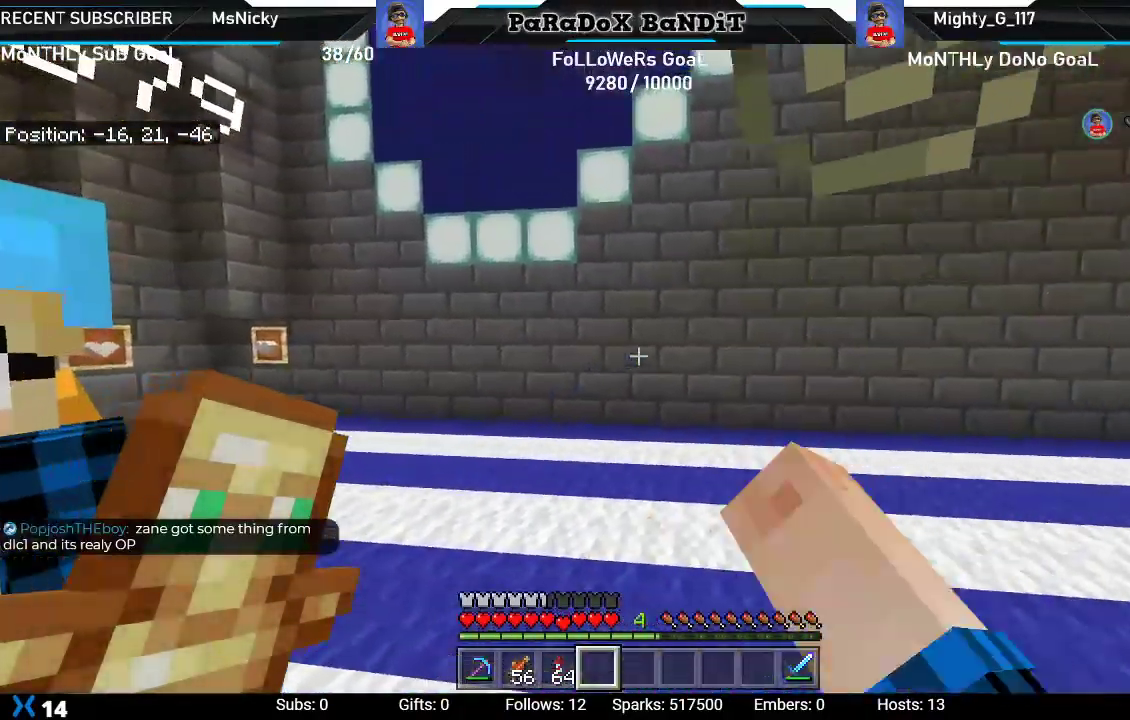
{"buttons": ["R2"], "left_stick": "center", "right_stick": "right", "events": [[233, "R2", "up"], [267, "R2", "down"]]}
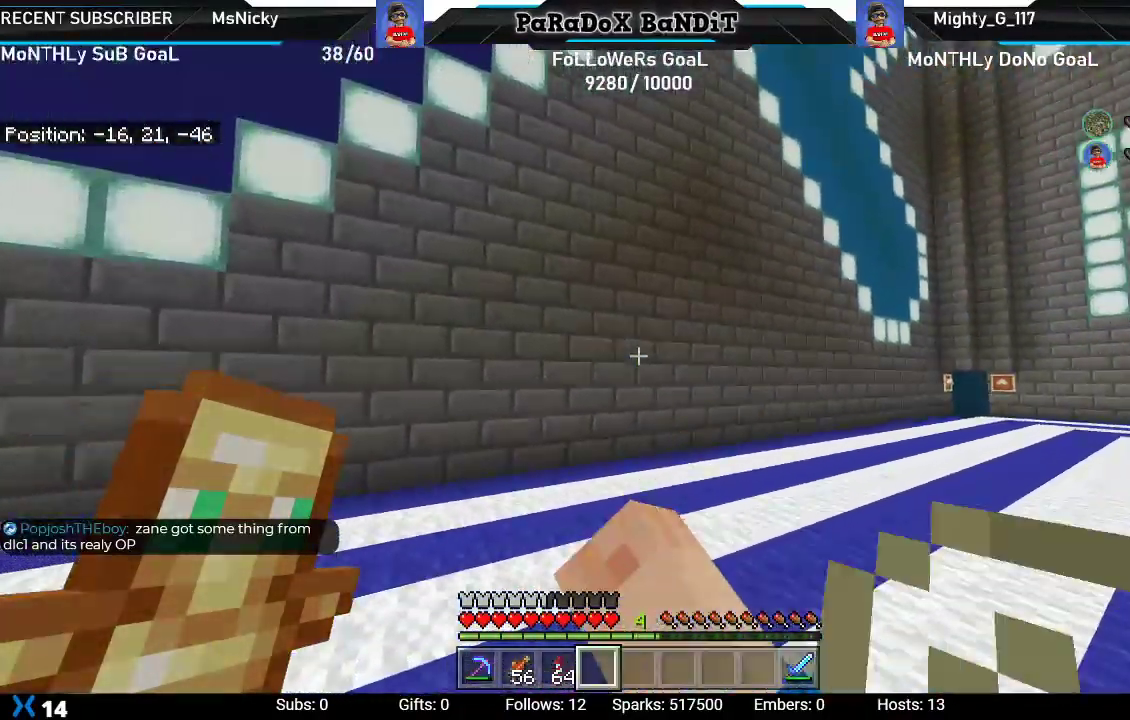
{"buttons": ["R2"], "left_stick": "center", "right_stick": "right", "events": [[117, "R2", "up"], [167, "R2", "down"]]}
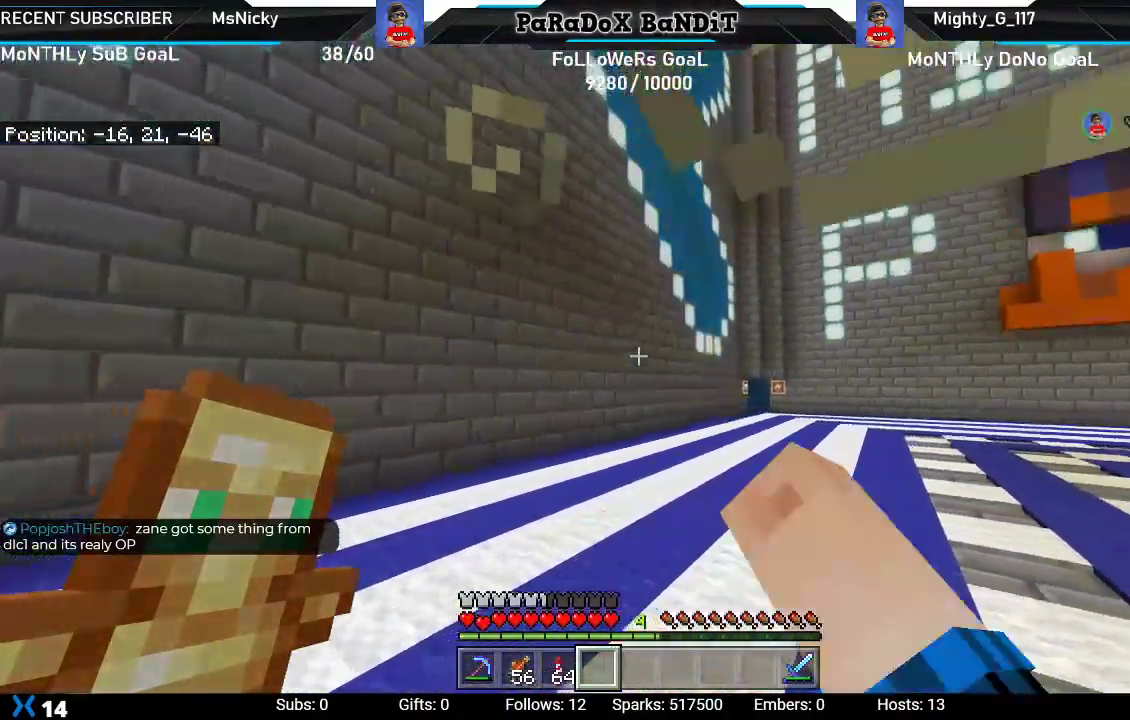
{"buttons": [], "left_stick": "center", "right_stick": "center", "events": [[217, "right_stick", "center"], [400, "R2", "up"]]}
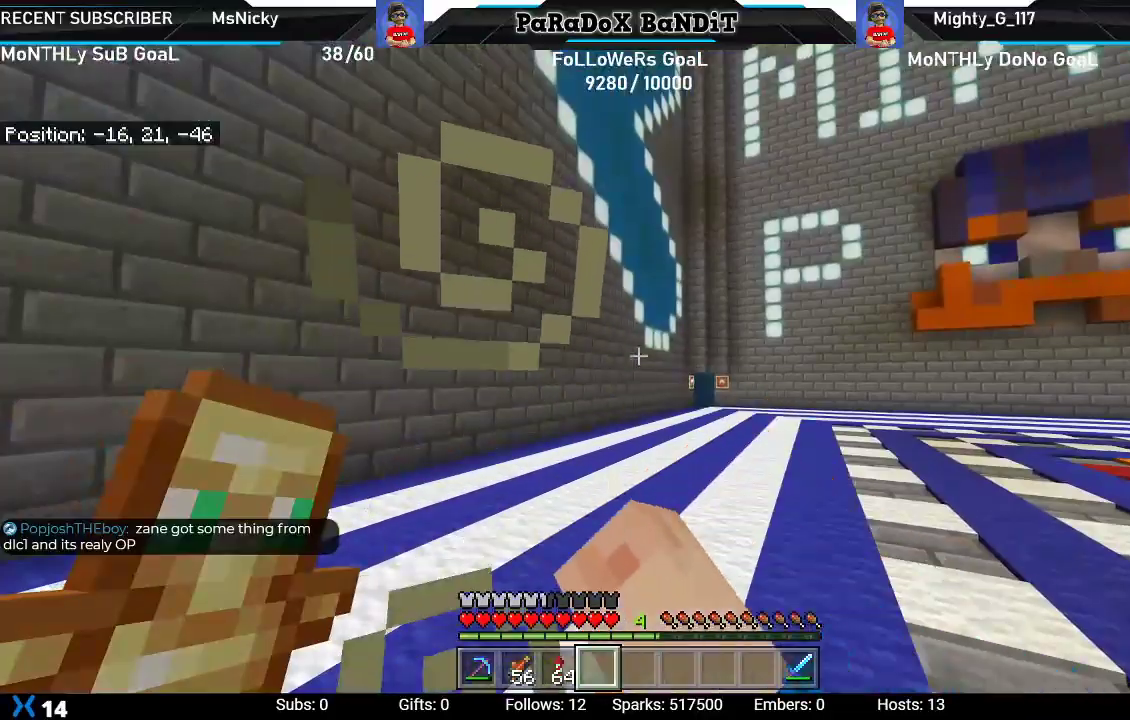
{"buttons": [], "left_stick": "center", "right_stick": "right", "events": [[483, "right_stick", "right"]]}
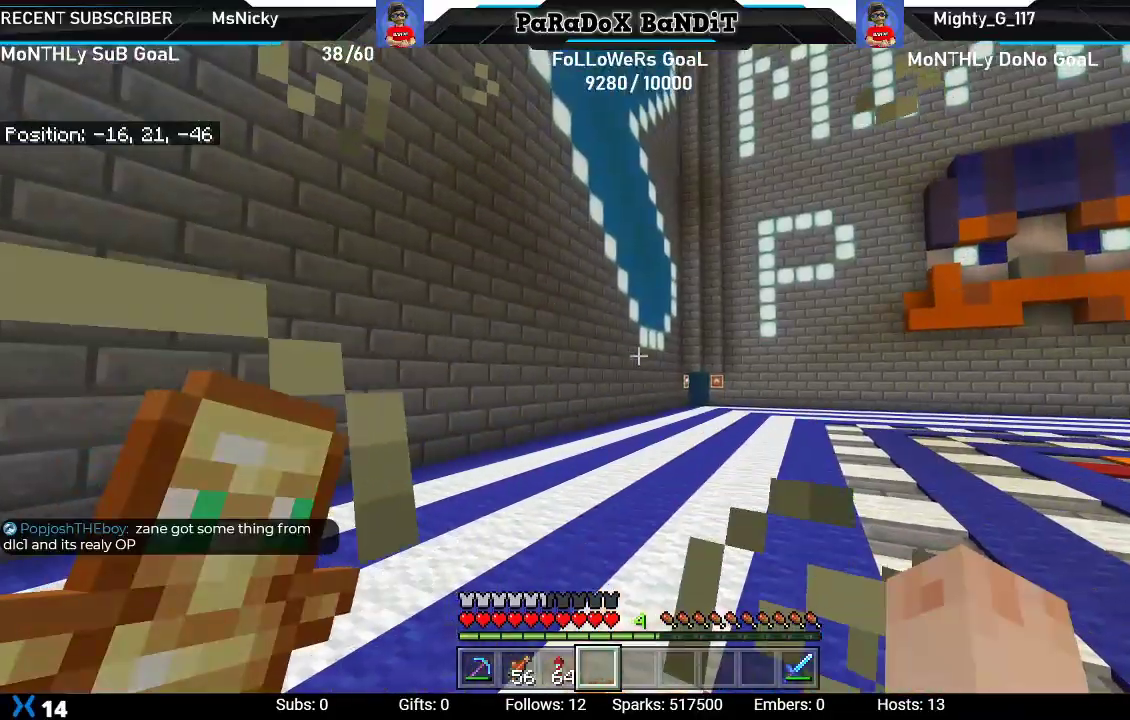
{"buttons": [], "left_stick": "center", "right_stick": "right", "events": []}
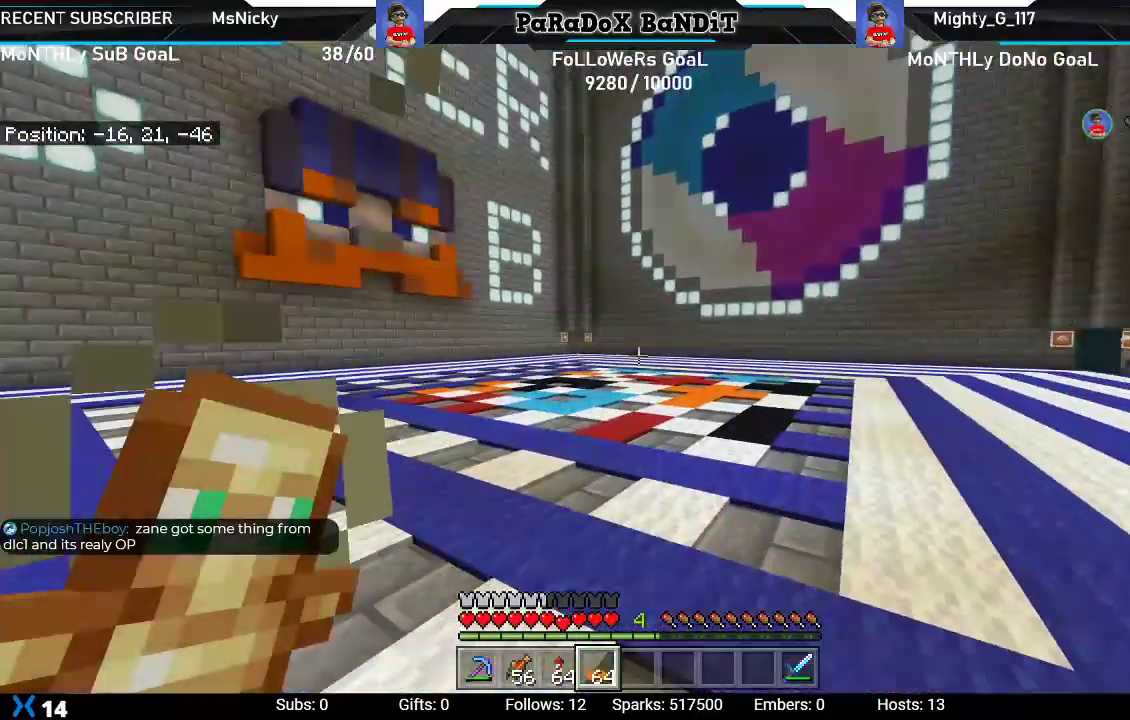
{"buttons": [], "left_stick": "center", "right_stick": "right", "events": []}
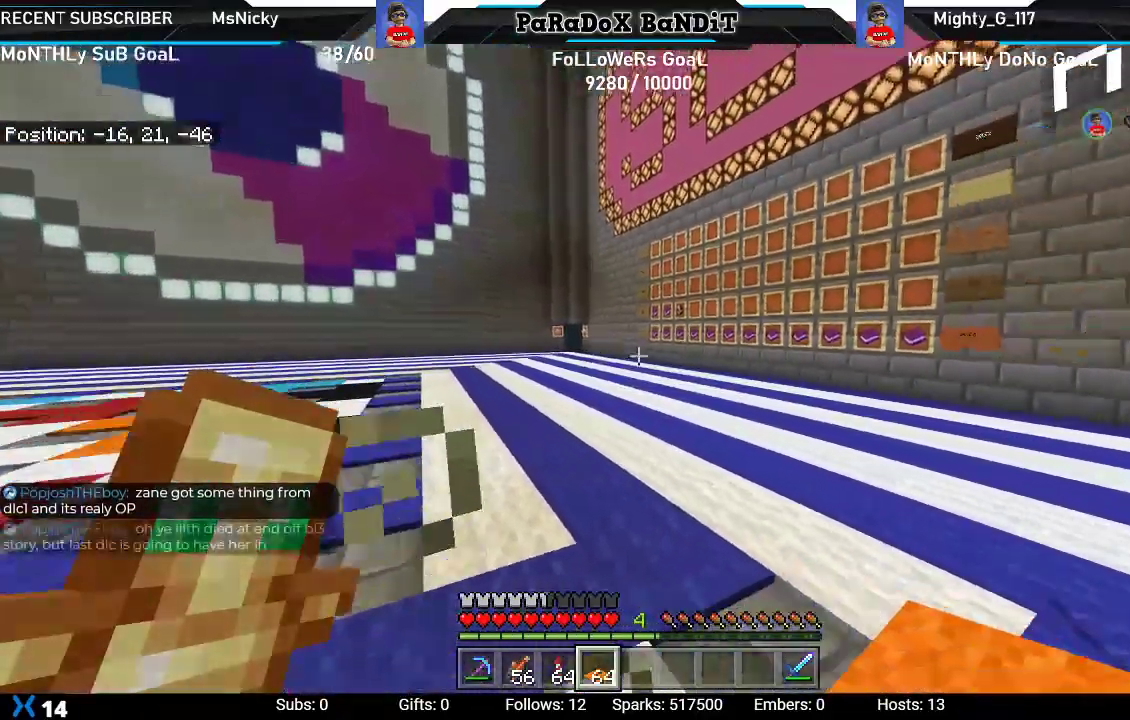
{"buttons": [], "left_stick": "center", "right_stick": "center", "events": [[350, "right_stick", "center"]]}
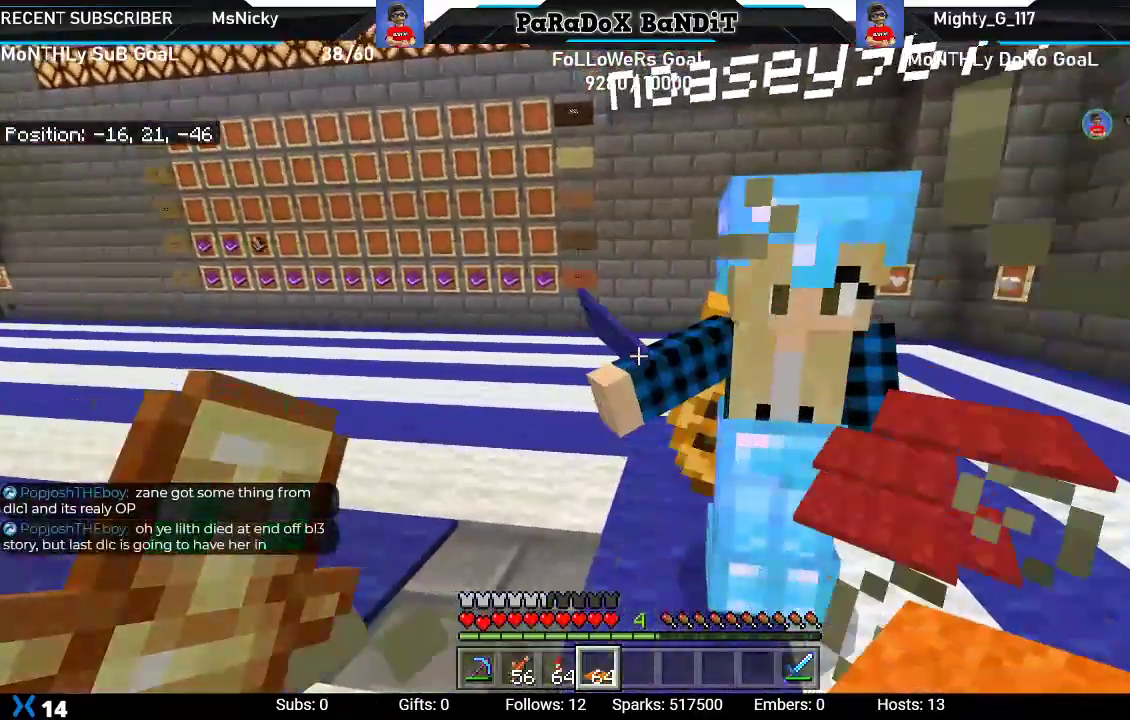
{"buttons": [], "left_stick": "center", "right_stick": "center", "events": [[217, "right_stick", "up-right"], [483, "right_stick", "center"]]}
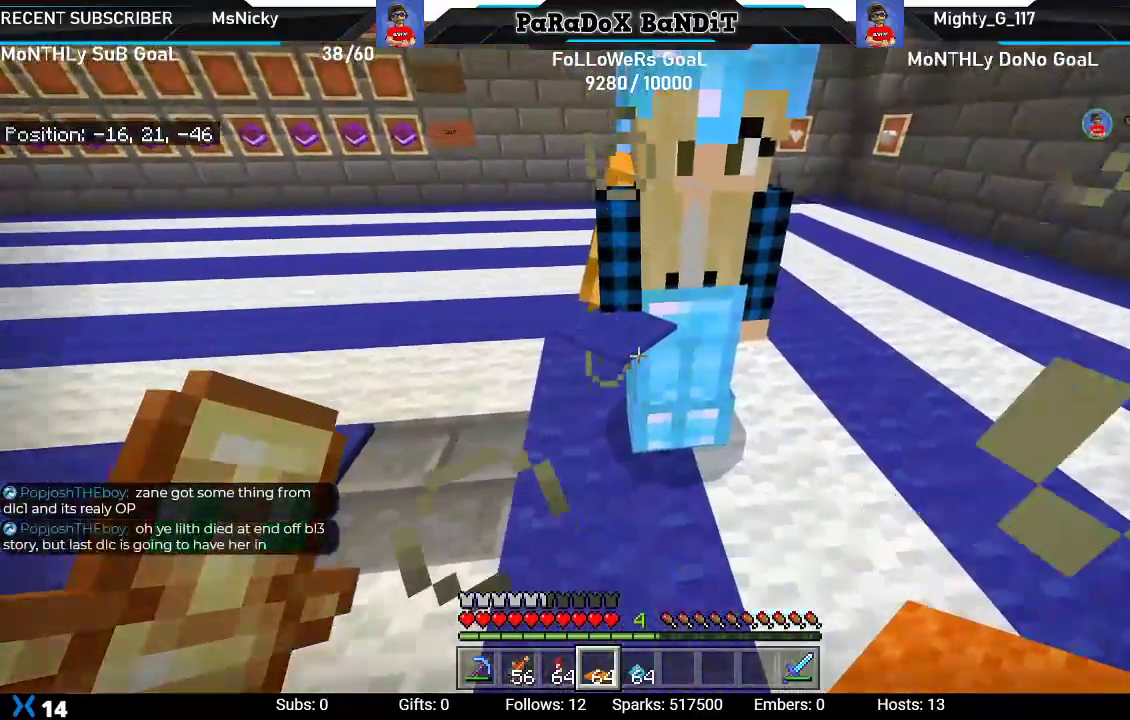
{"buttons": [], "left_stick": "center", "right_stick": "up-left", "events": [[233, "right_stick", "up-left"]]}
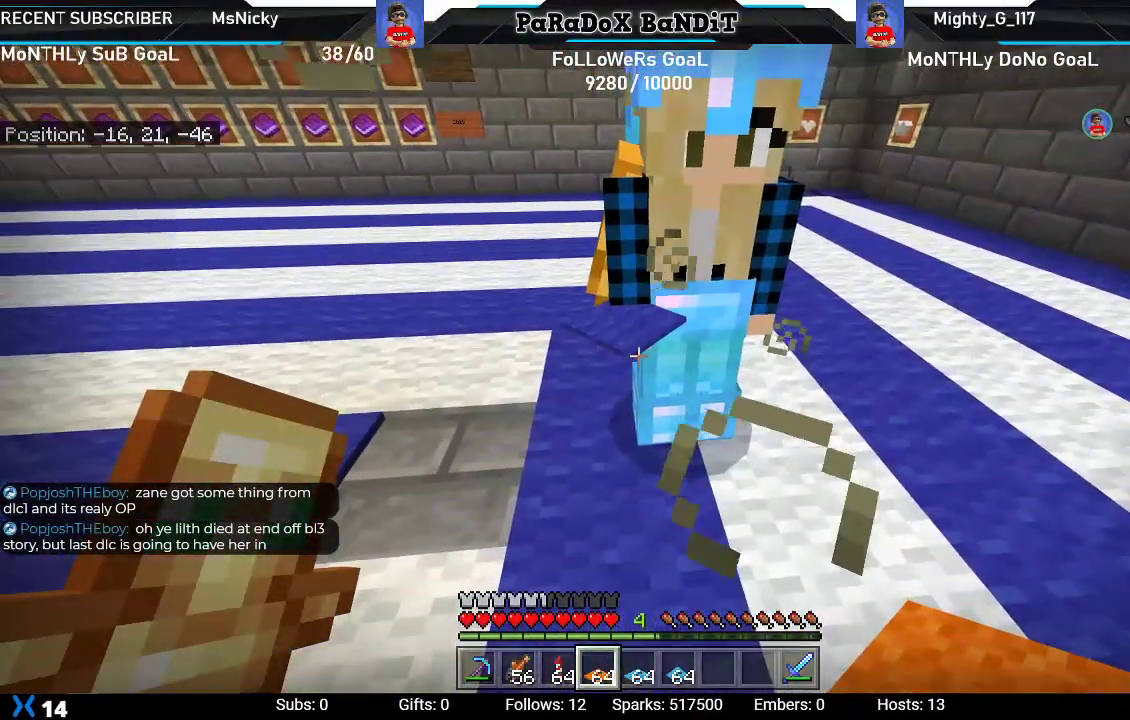
{"buttons": [], "left_stick": "center", "right_stick": "up-left", "events": [[133, "R1", "down"], [217, "R1", "up"]]}
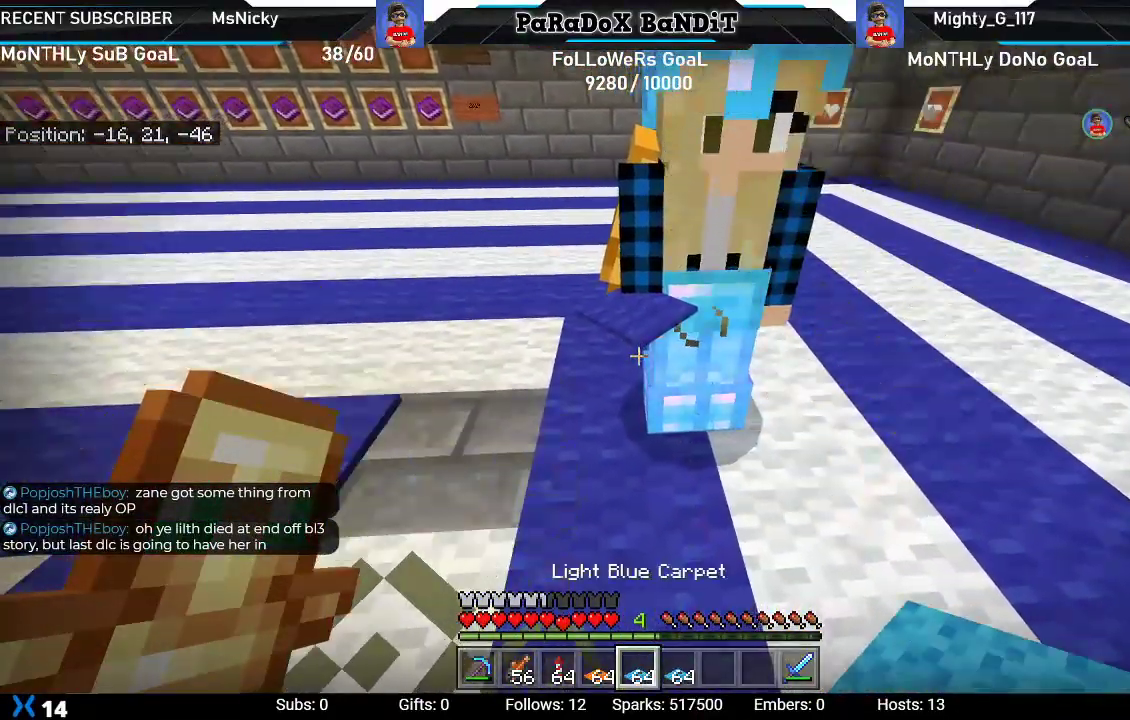
{"buttons": [], "left_stick": "center", "right_stick": "center", "events": [[17, "right_stick", "center"]]}
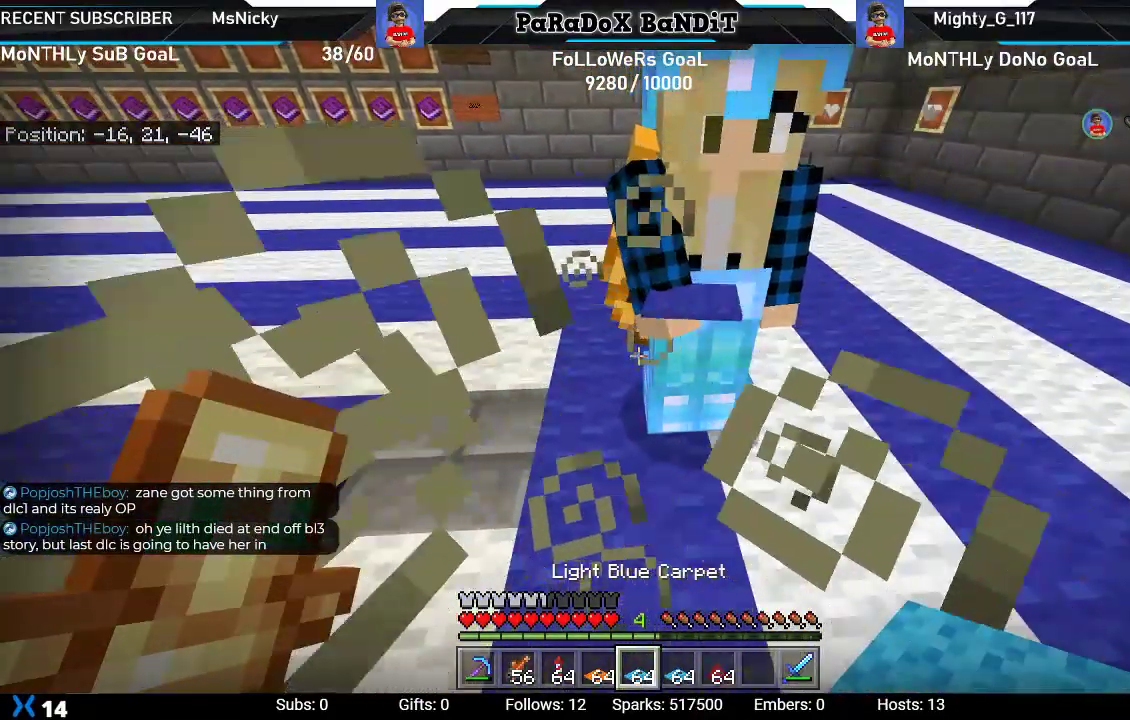
{"buttons": [], "left_stick": "down-right", "right_stick": "center", "events": [[100, "Y", "down"], [217, "Y", "up"], [250, "left_stick", "down-right"]]}
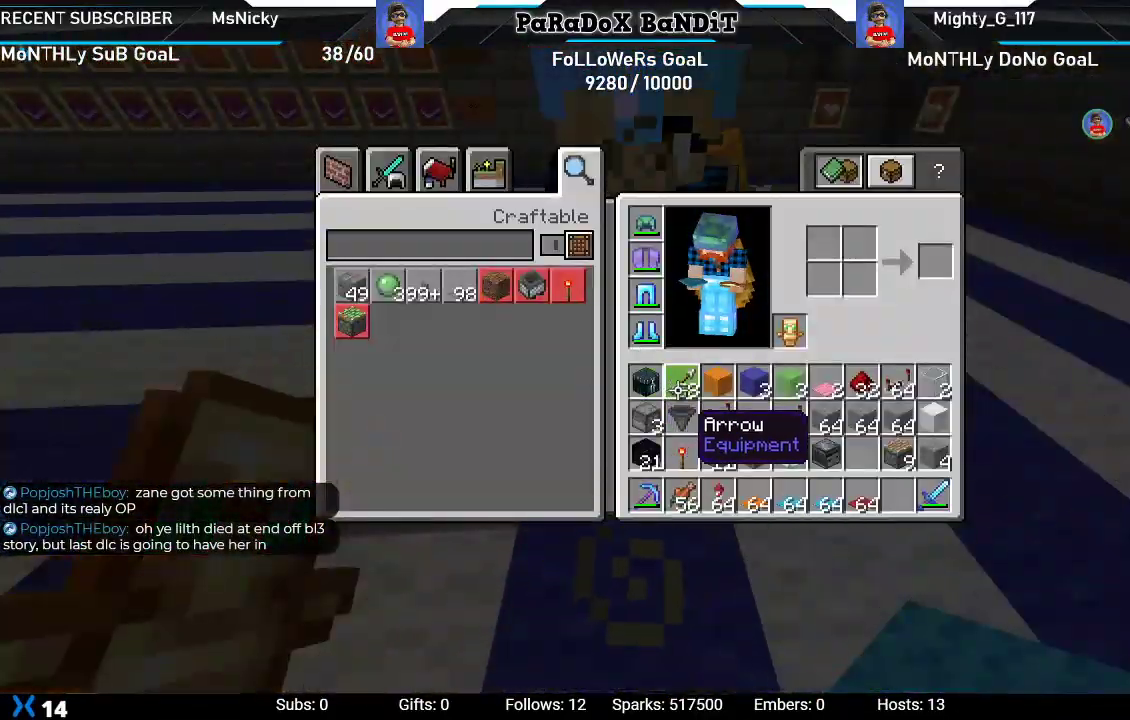
{"buttons": [], "left_stick": "center", "right_stick": "center", "events": [[450, "left_stick", "center"]]}
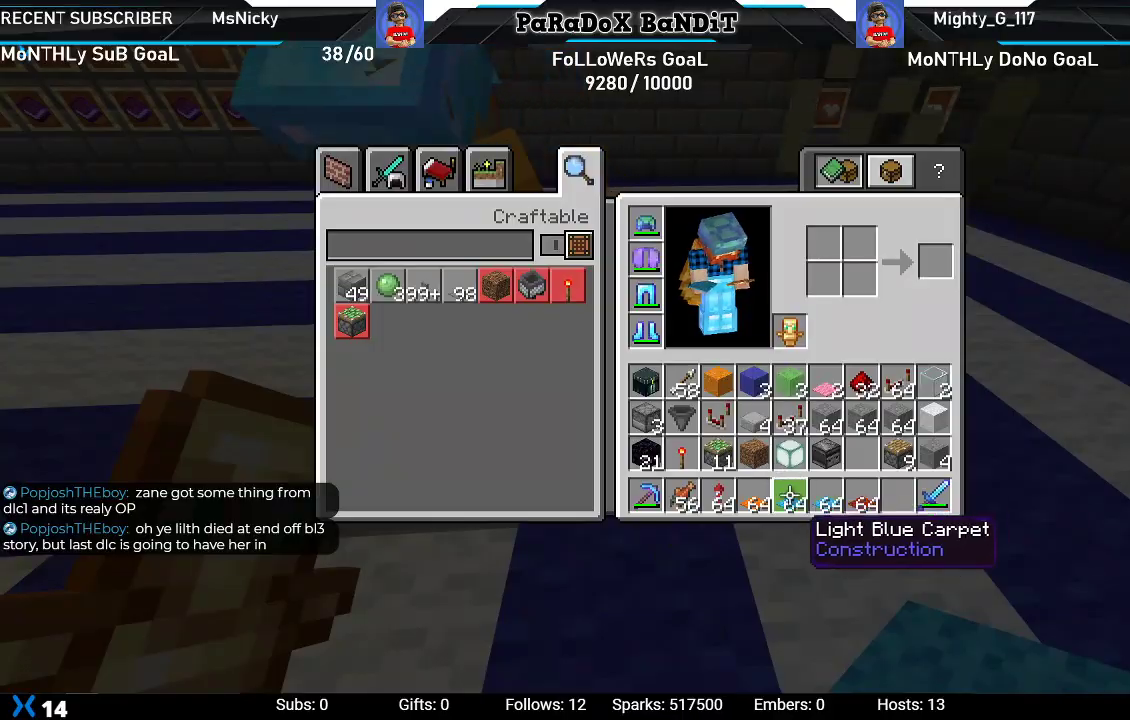
{"buttons": ["DPAD_RIGHT"], "left_stick": "center", "right_stick": "center", "events": [[450, "DPAD_RIGHT", "down"]]}
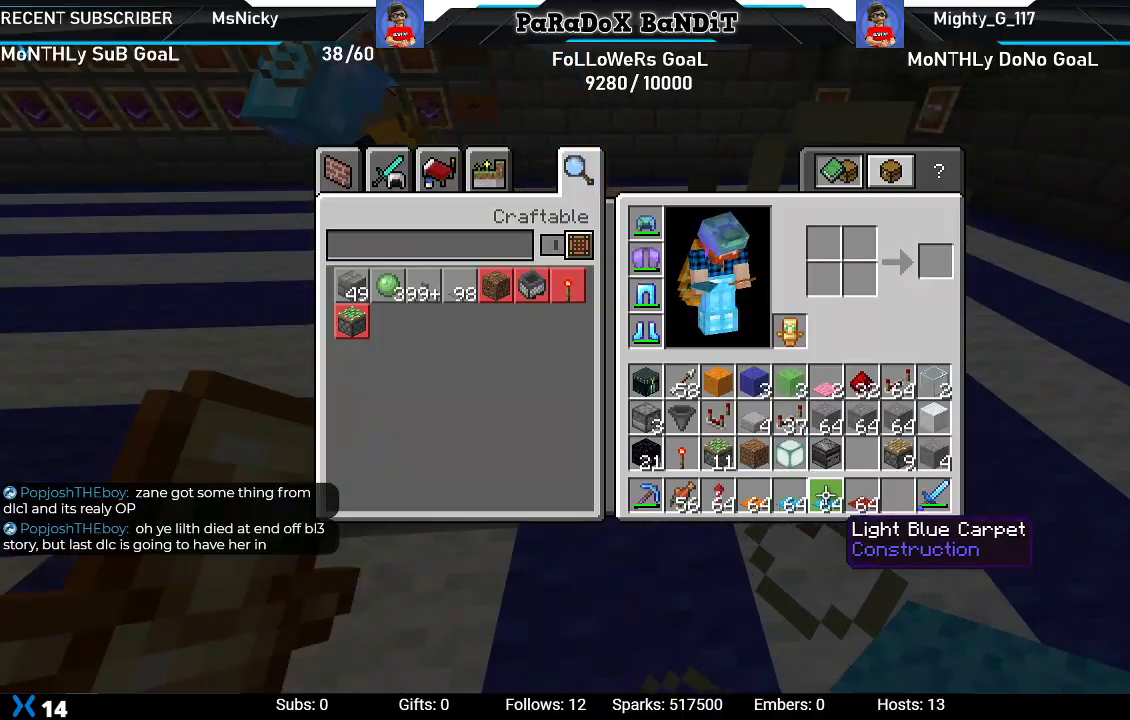
{"buttons": ["B"], "left_stick": "center", "right_stick": "center", "events": [[67, "DPAD_RIGHT", "up"], [100, "Y", "down"], [233, "Y", "up"], [433, "B", "down"]]}
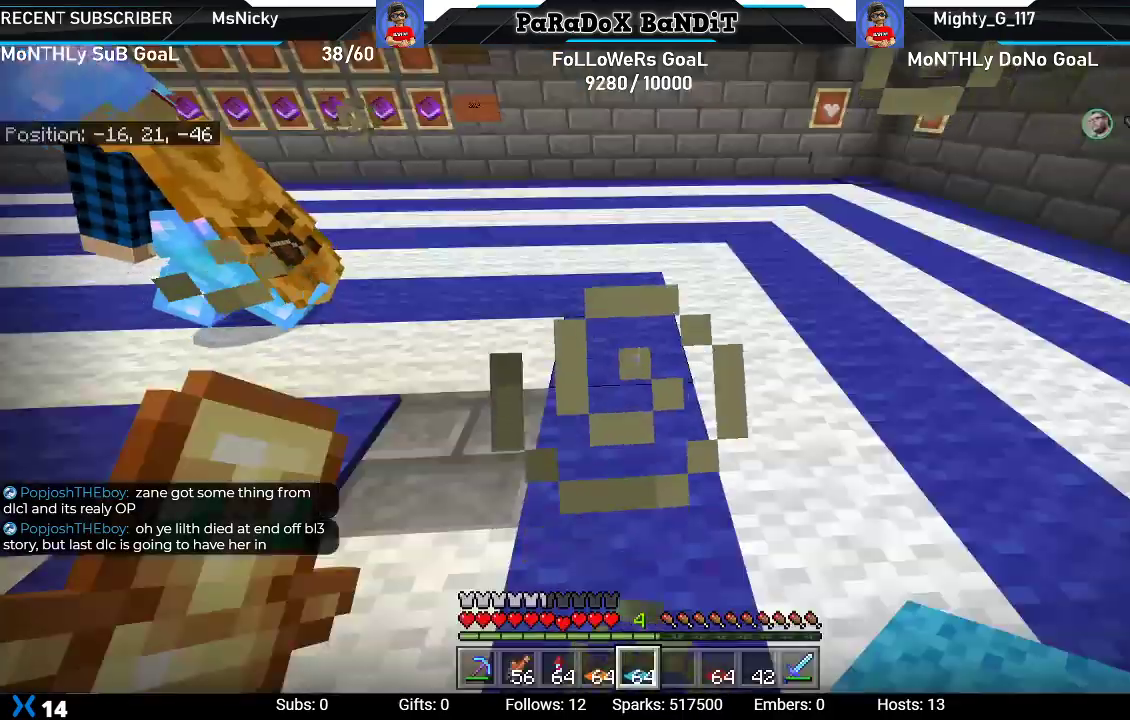
{"buttons": [], "left_stick": "center", "right_stick": "left", "events": [[17, "B", "up"], [150, "right_stick", "left"]]}
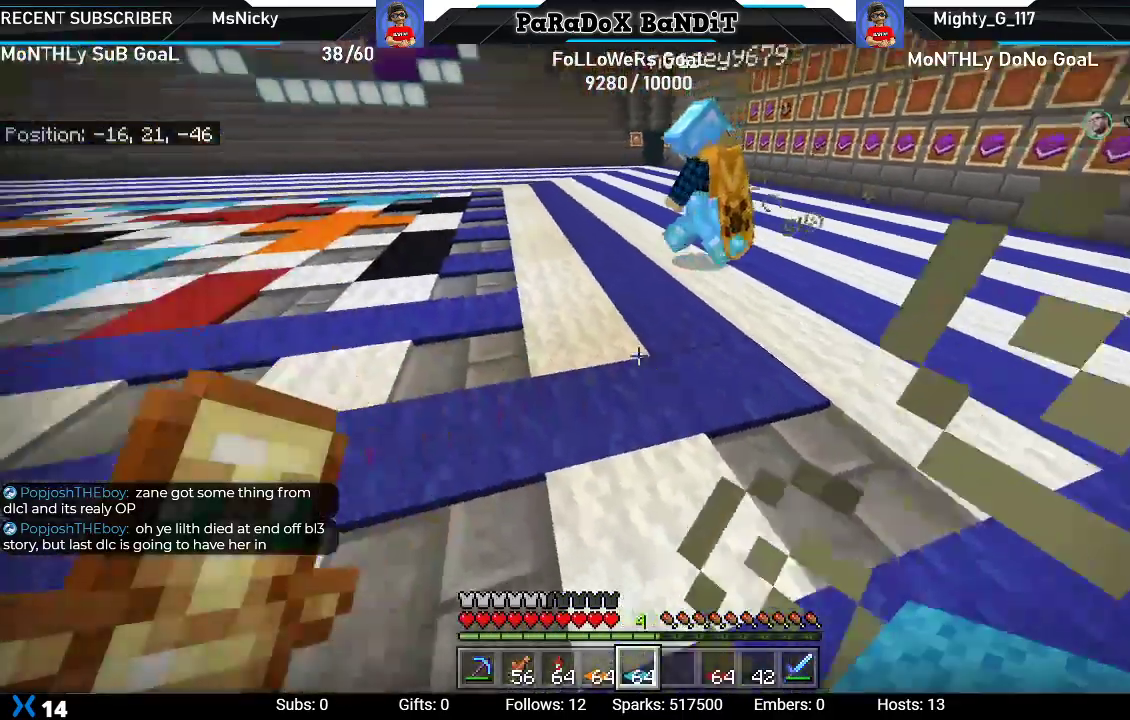
{"buttons": [], "left_stick": "down", "right_stick": "center", "events": [[50, "right_stick", "down-left"], [67, "left_stick", "down"], [167, "right_stick", "down"], [383, "right_stick", "center"]]}
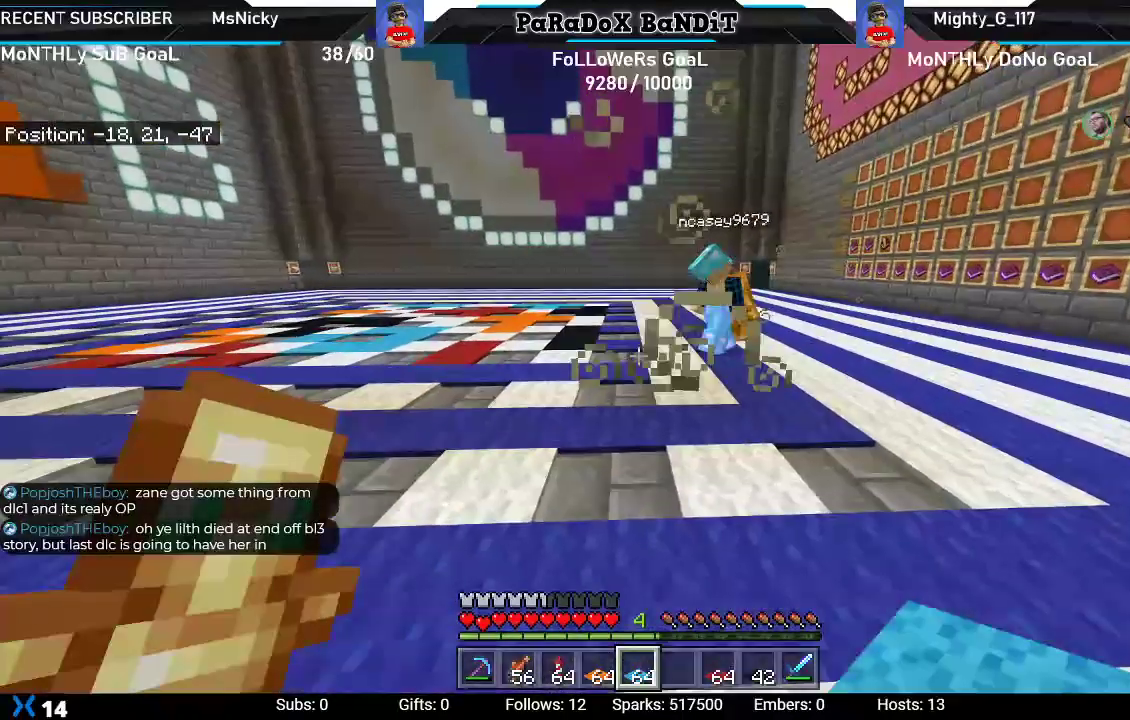
{"buttons": [], "left_stick": "right", "right_stick": "center"}
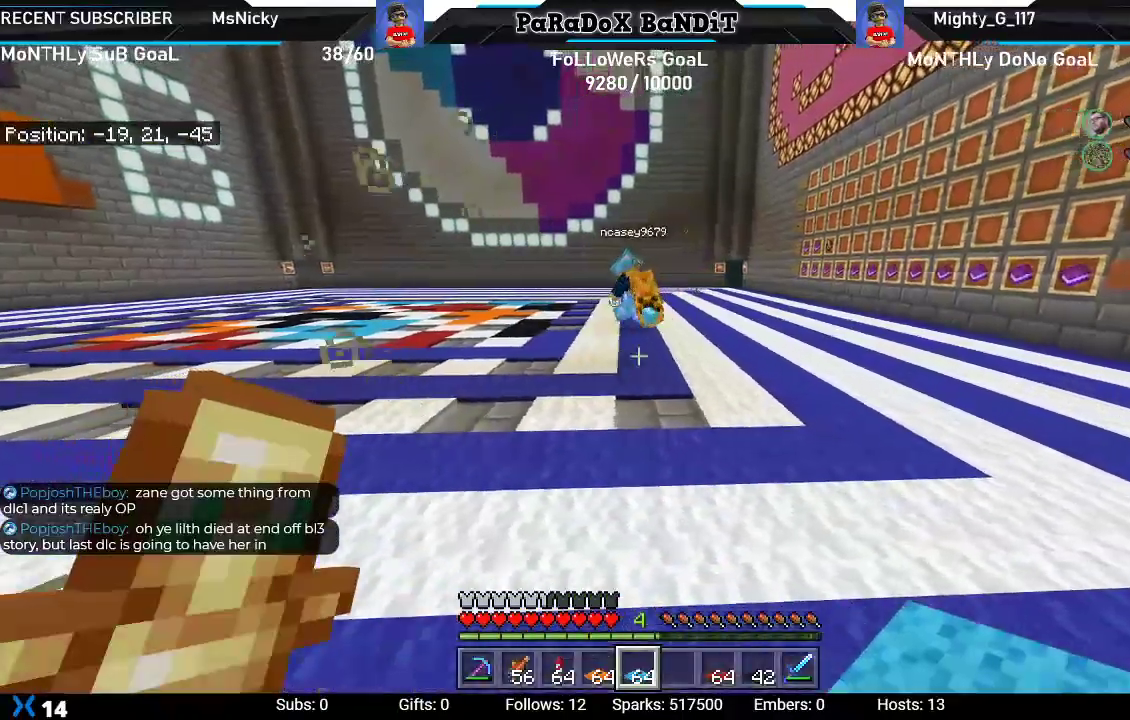
{"buttons": [], "left_stick": "right", "right_stick": "center", "events": [[67, "right_stick", "left"], [467, "right_stick", "center"]]}
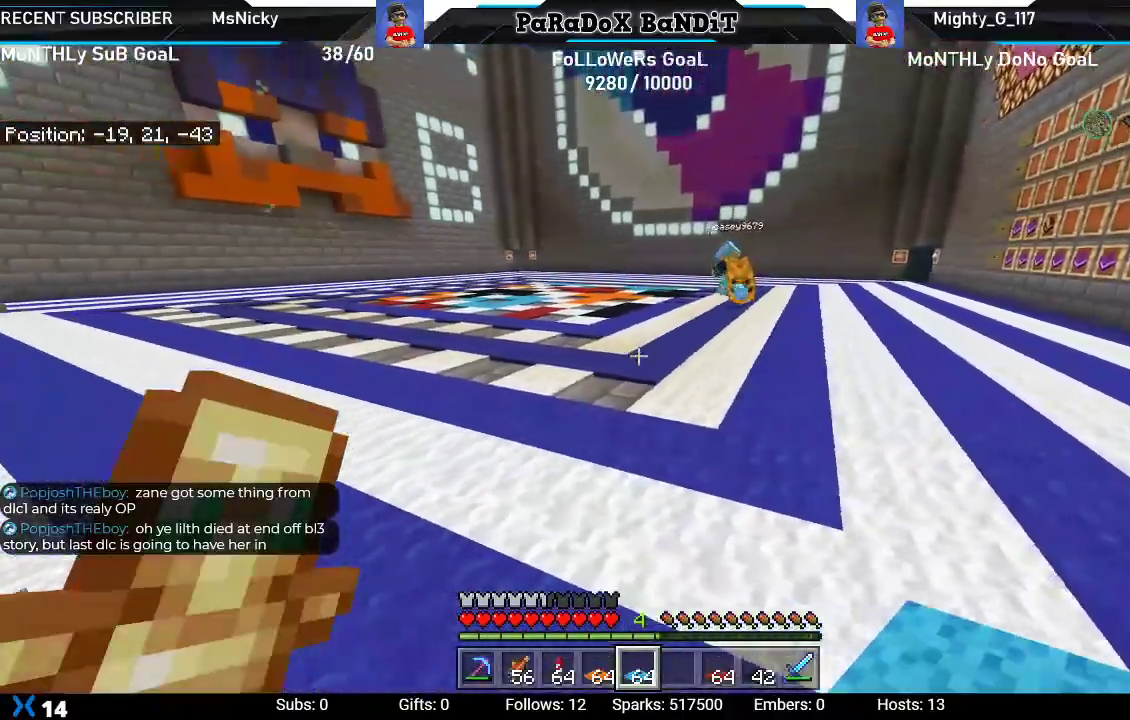
{"buttons": [], "left_stick": "center", "right_stick": "center", "events": [[483, "left_stick", "center"]]}
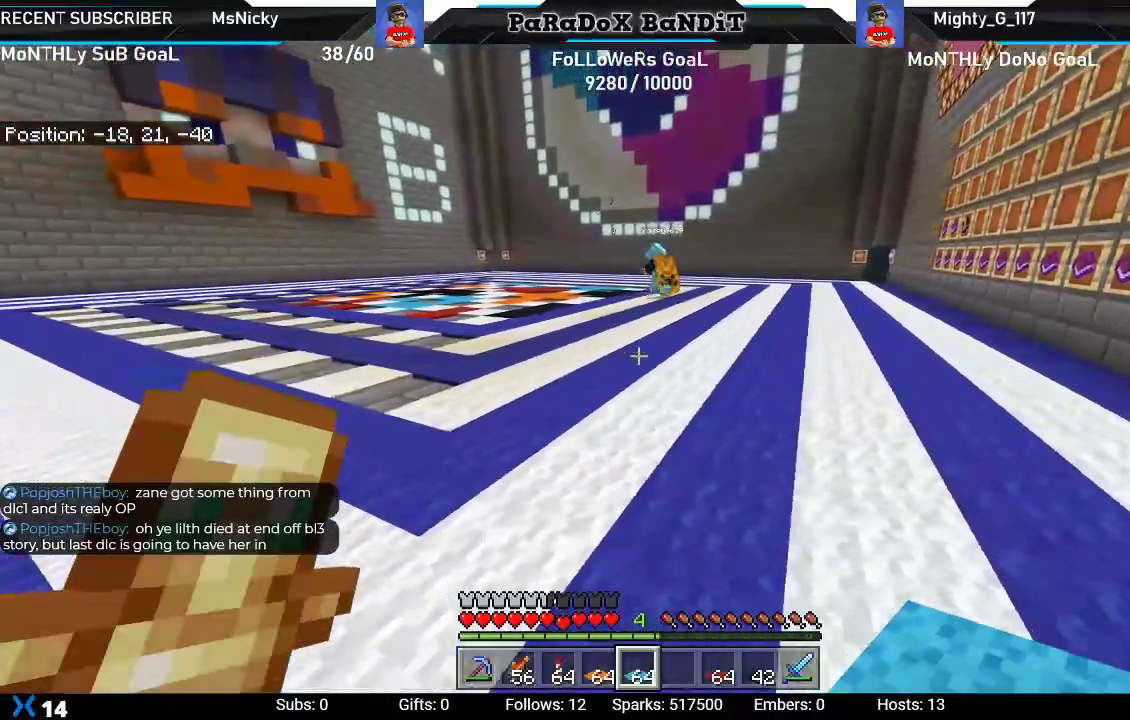
{"buttons": [], "left_stick": "up-right", "right_stick": "center", "events": [[433, "left_stick", "up-right"]]}
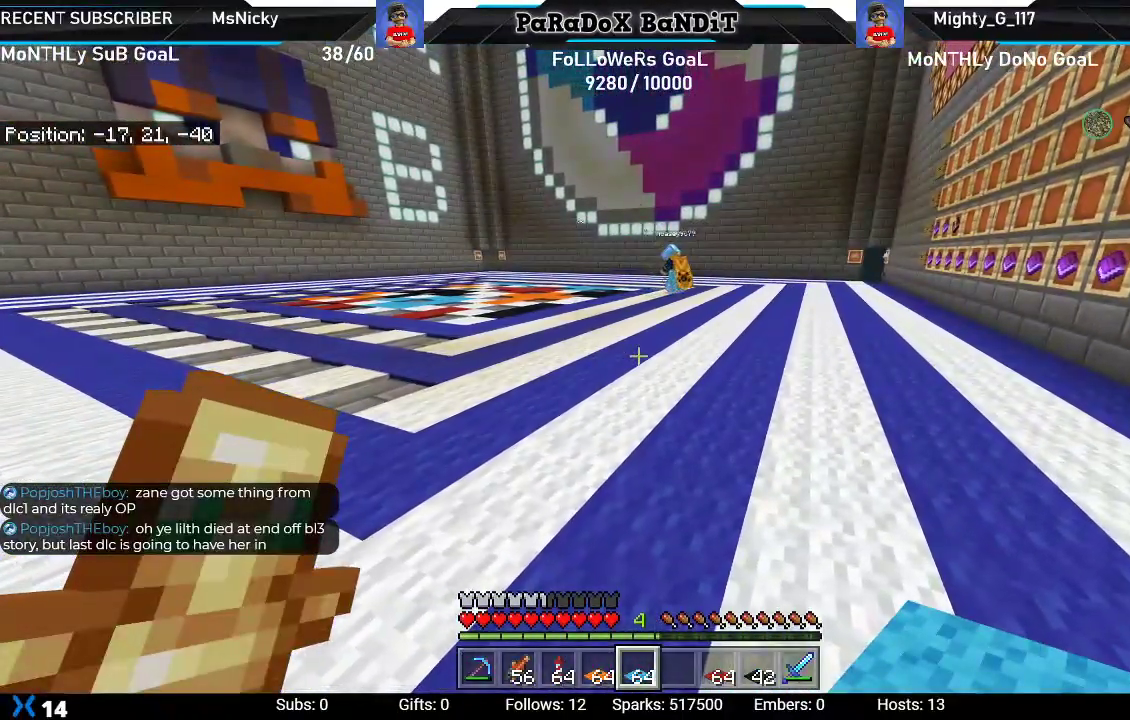
{"buttons": [], "left_stick": "up-right", "right_stick": "left", "events": [[50, "right_stick", "left"]]}
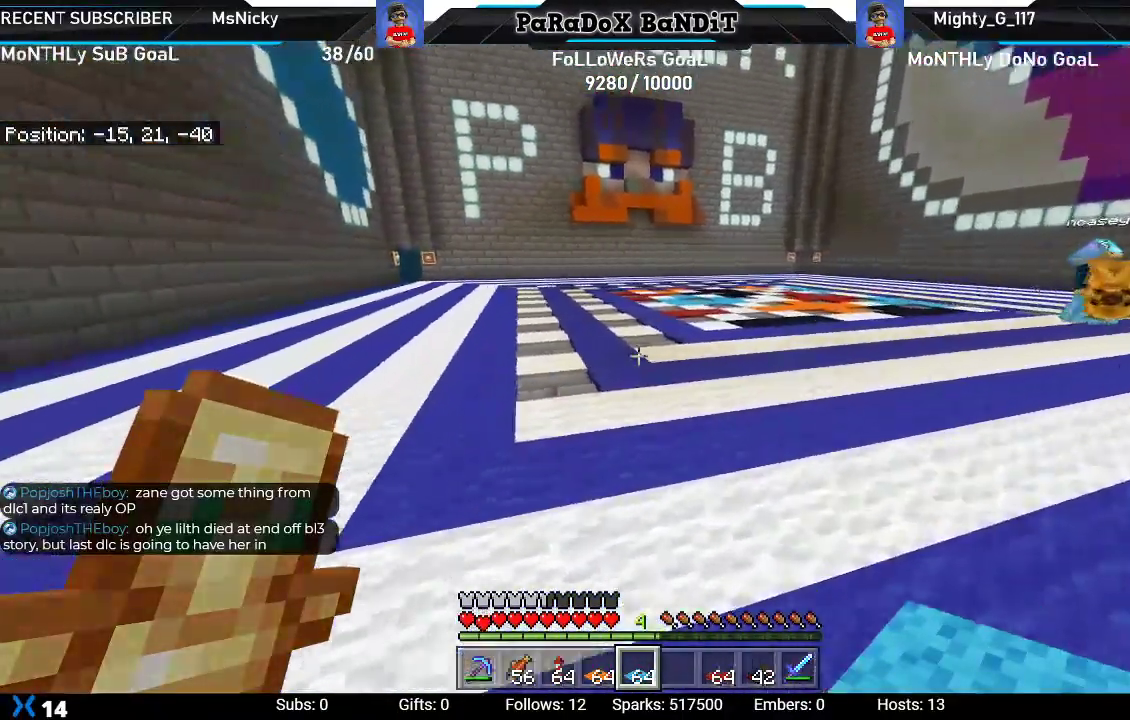
{"buttons": [], "left_stick": "up-right", "right_stick": "center", "events": [[450, "right_stick", "center"]]}
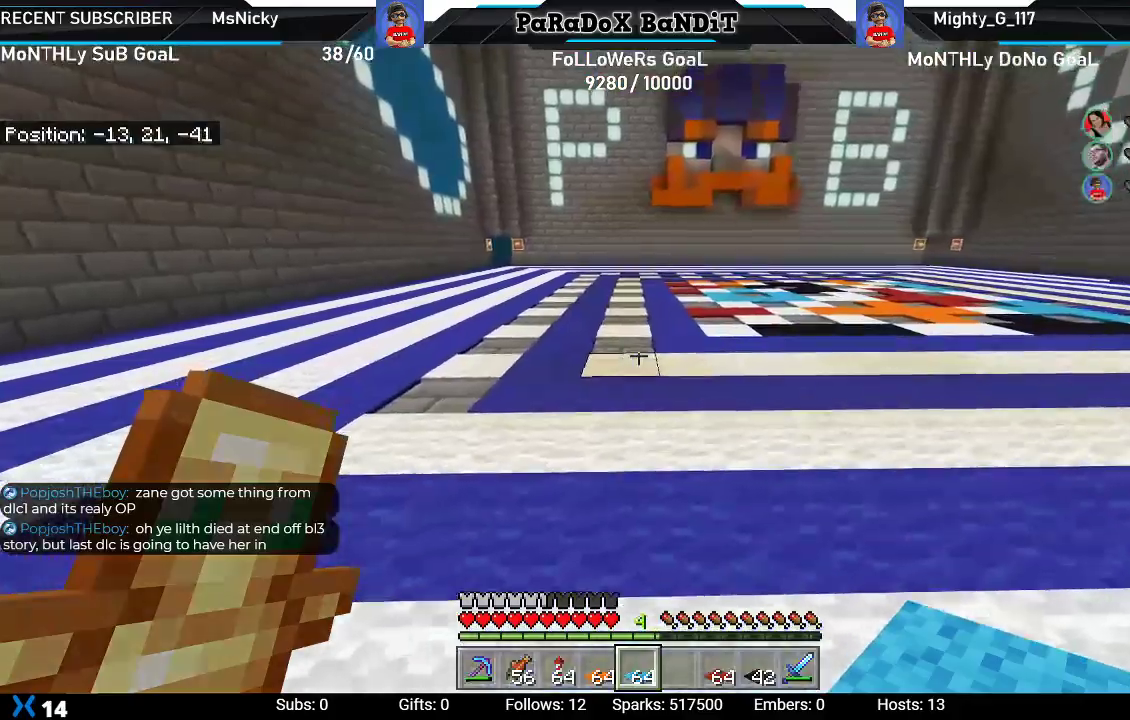
{"buttons": [], "left_stick": "right", "right_stick": "center", "events": [[117, "left_stick", "right"]]}
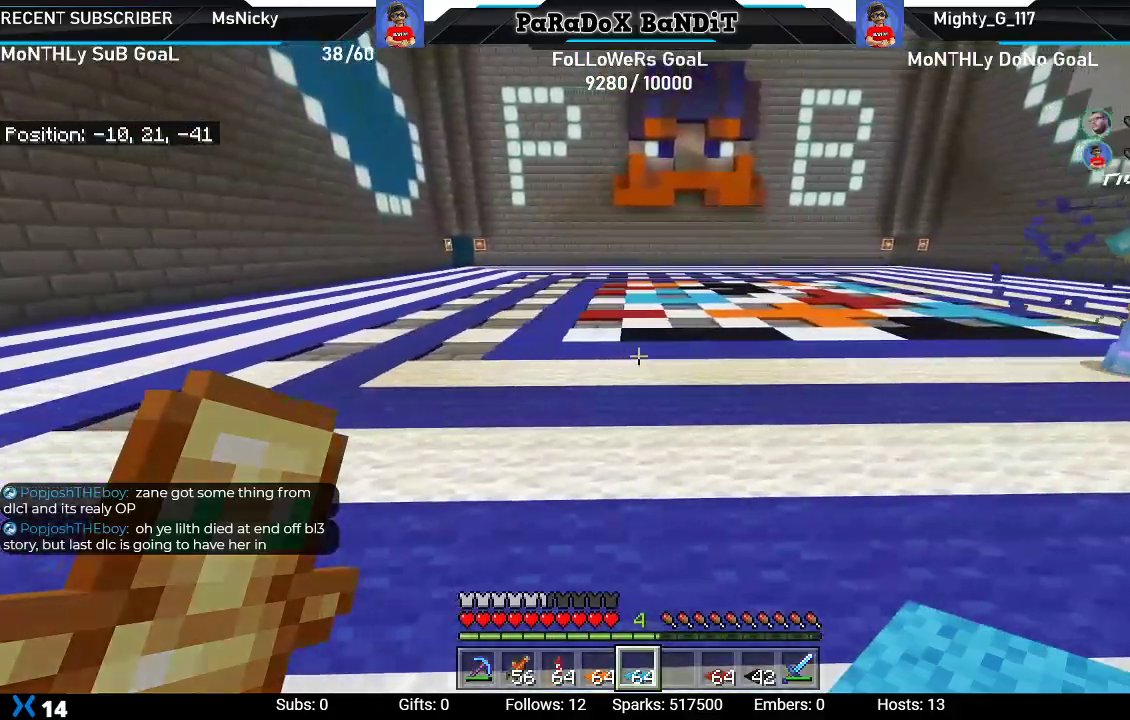
{"buttons": [], "left_stick": "center", "right_stick": "center", "events": [[433, "left_stick", "center"]]}